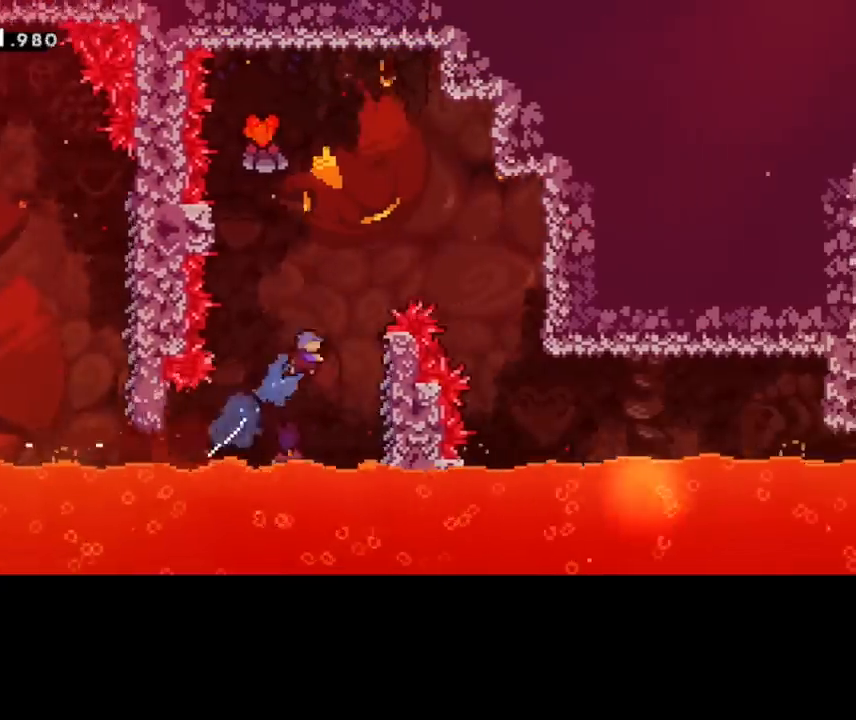
Gameplay with keyboard; each line is a JSON object with the keys held at the frame after it. "events" lists presses ("down") and releases ("up") of "cd", "cd2", "d", "down", "grab", "j", "left", "pause", "right", "t" and "up" between this image and that frame as [ms after this image, input, new state], when the widget could be followed in between. No other keys are recorded. Mouse input is not recorded. Key names are as the overlay labels them; some are game actions (e.g. jump) rather than physical keys. Not read: other_keys.
{"keys": [], "events": [[240, "right", "up"], [240, "up", "up"]]}
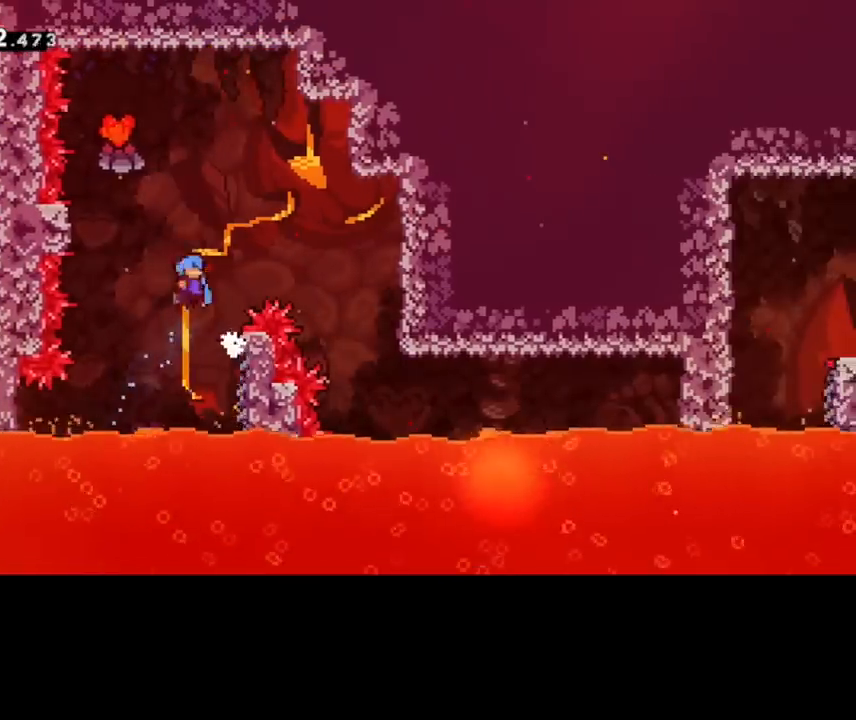
{"keys": ["left"], "events": [[280, "right", "down"], [400, "right", "up"], [440, "left", "down"]]}
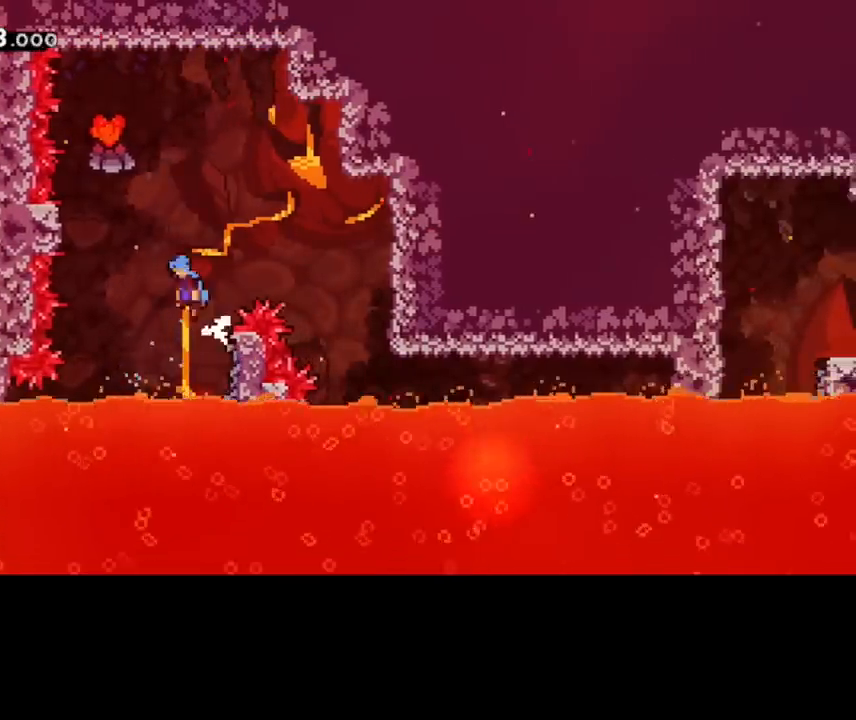
{"keys": [], "events": [[360, "left", "up"]]}
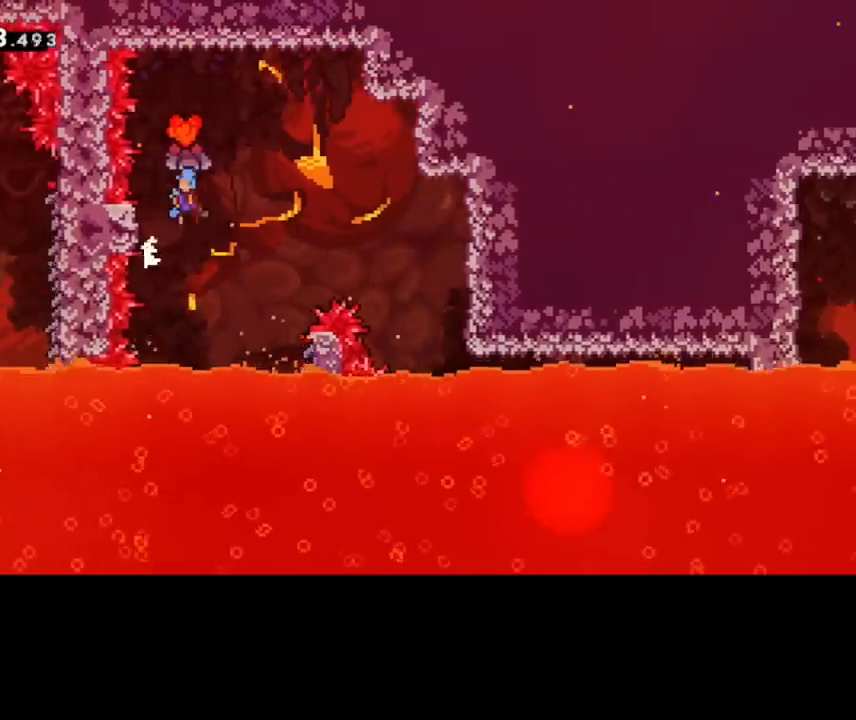
{"keys": [], "events": [[320, "left", "down"], [520, "left", "up"]]}
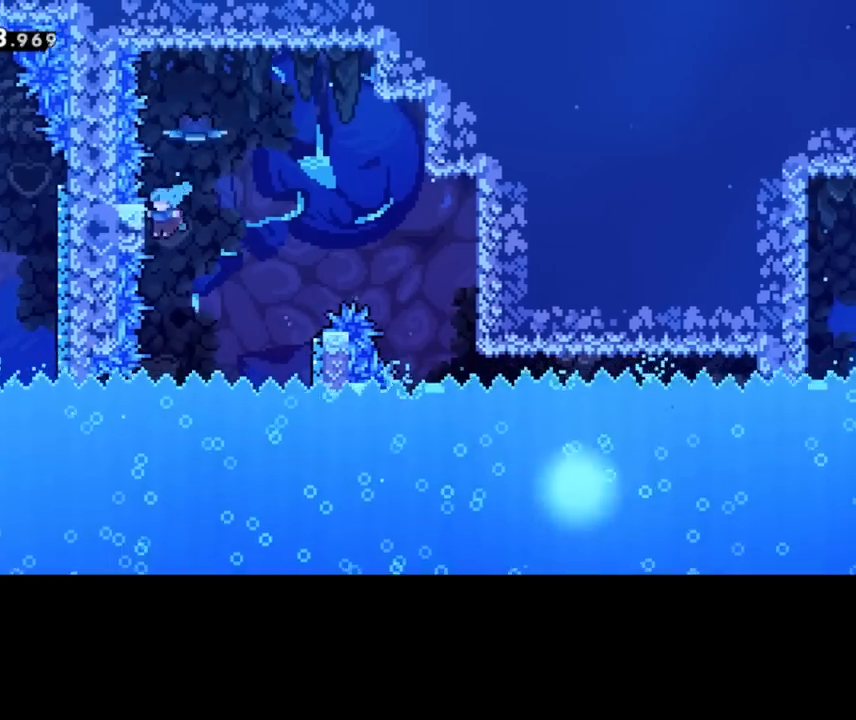
{"keys": ["left"], "events": [[480, "left", "down"]]}
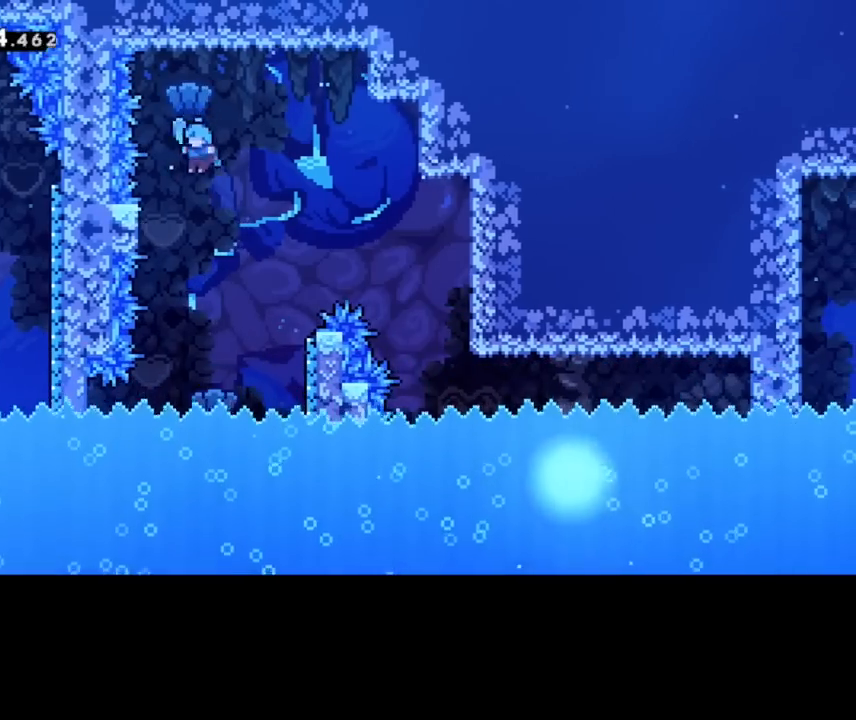
{"keys": [], "events": [[160, "left", "up"]]}
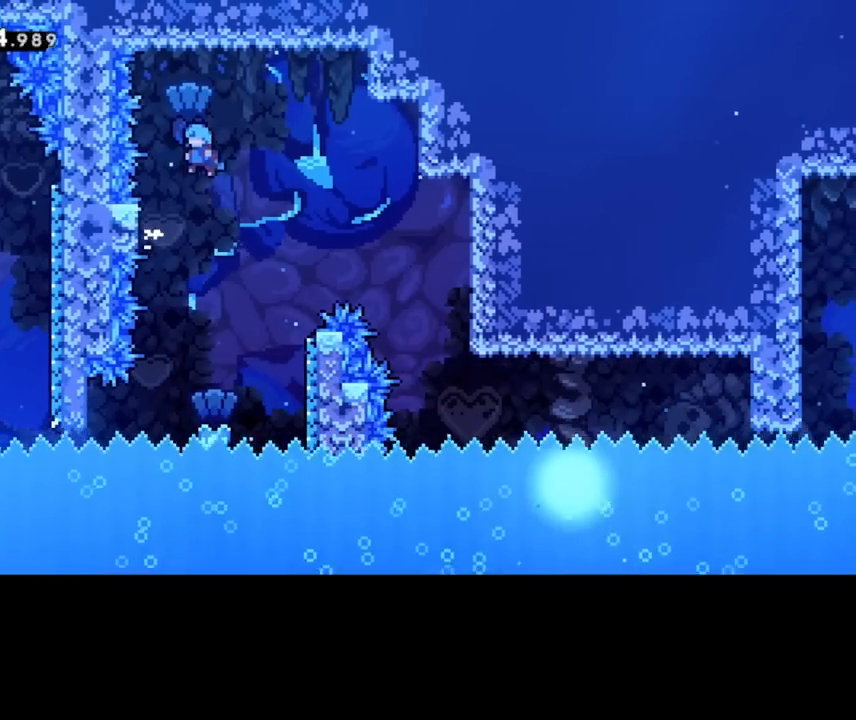
{"keys": ["right"], "events": [[80, "left", "down"], [280, "left", "up"], [280, "right", "down"]]}
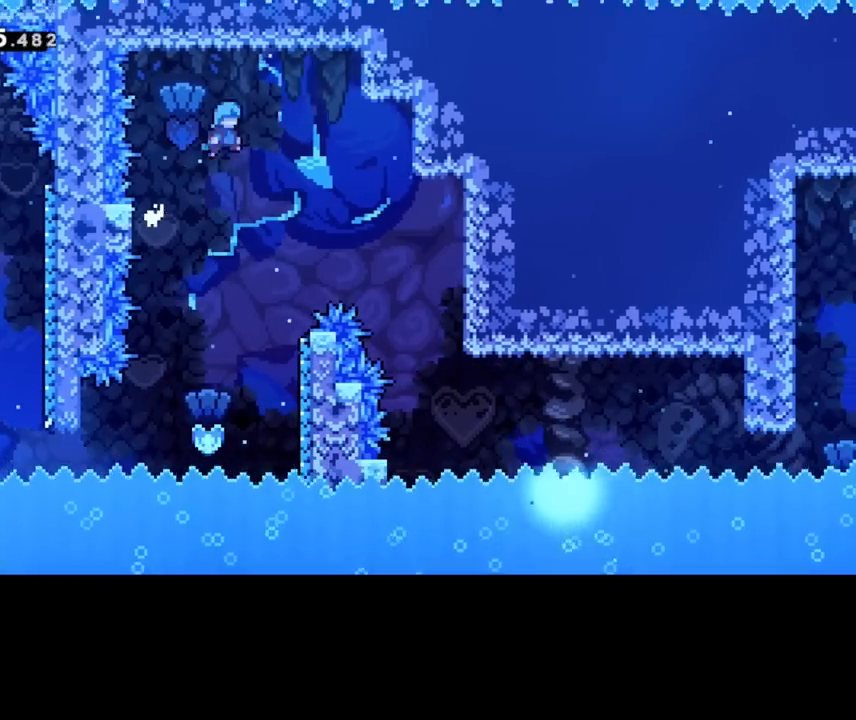
{"keys": ["right"], "events": []}
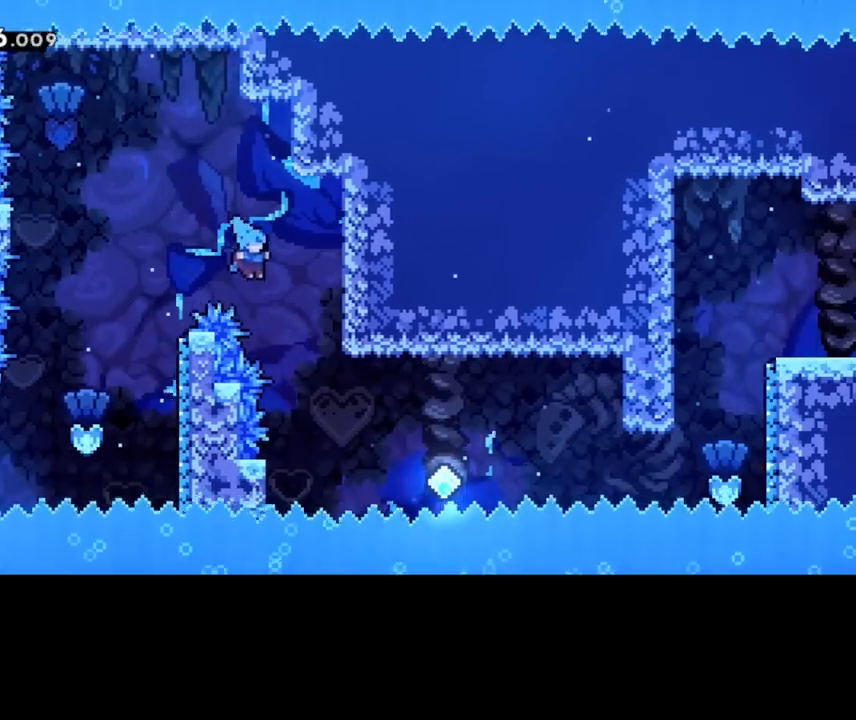
{"keys": ["right"], "events": [[120, "right", "up"], [280, "left", "down"], [480, "left", "up"], [480, "right", "down"]]}
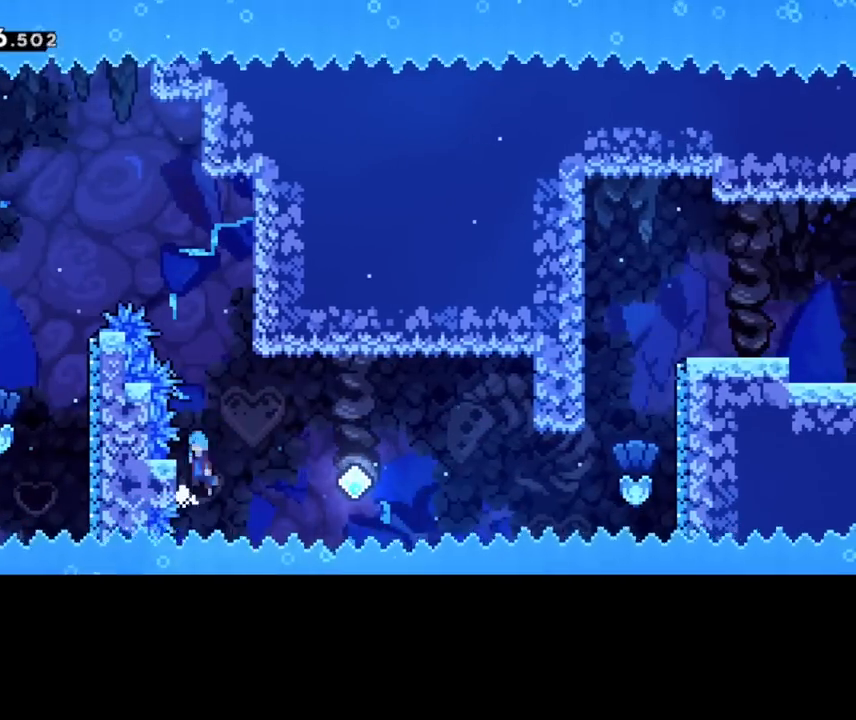
{"keys": ["right"], "events": []}
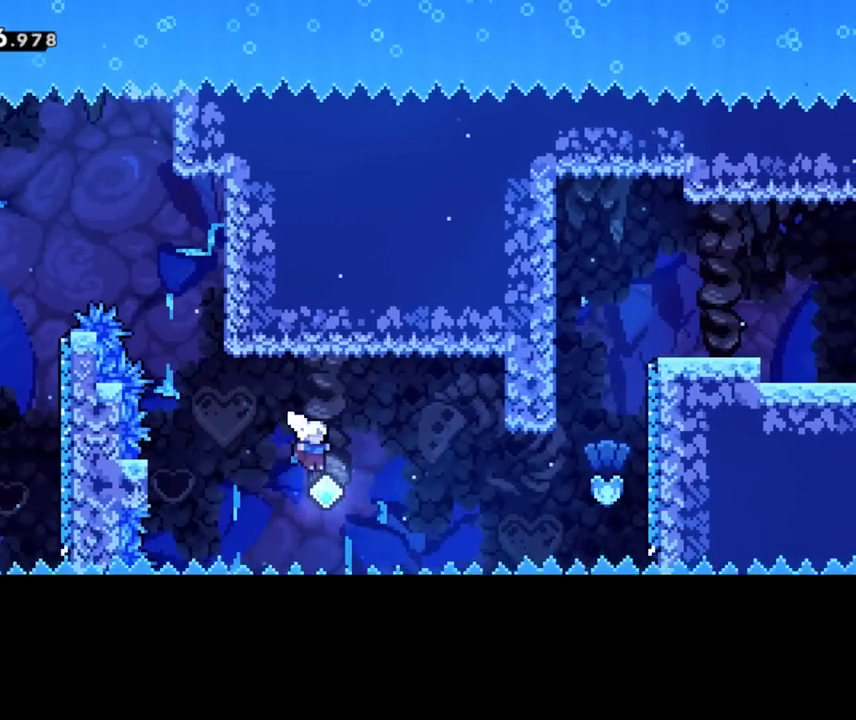
{"keys": [], "events": [[200, "up", "down"], [360, "right", "up"], [440, "up", "up"]]}